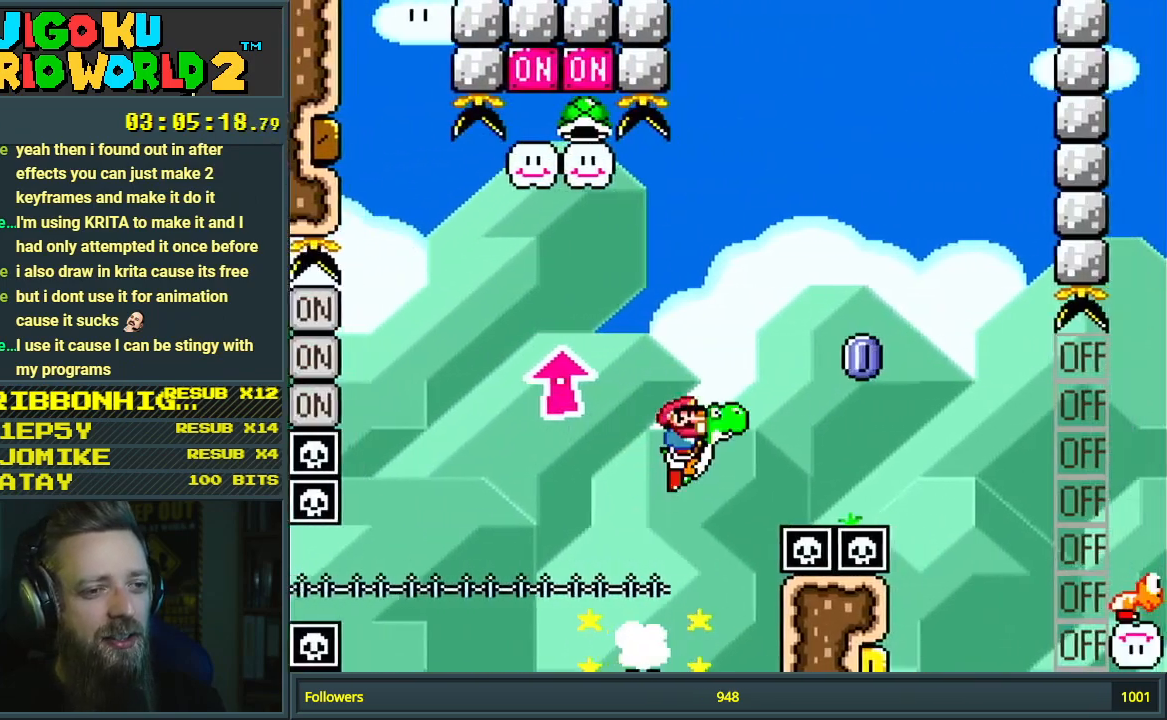
Gameplay with a controller (Nintendo layout); each line is a JSON object with the inputs held at the frame after it. "events" lists button and stick changes between this image and that frame as [ms after this image, input, new state], when the widget could be followed in between. Not read: L3 R3.
{"buttons": ["B", "Y", "DPAD_RIGHT"], "events": []}
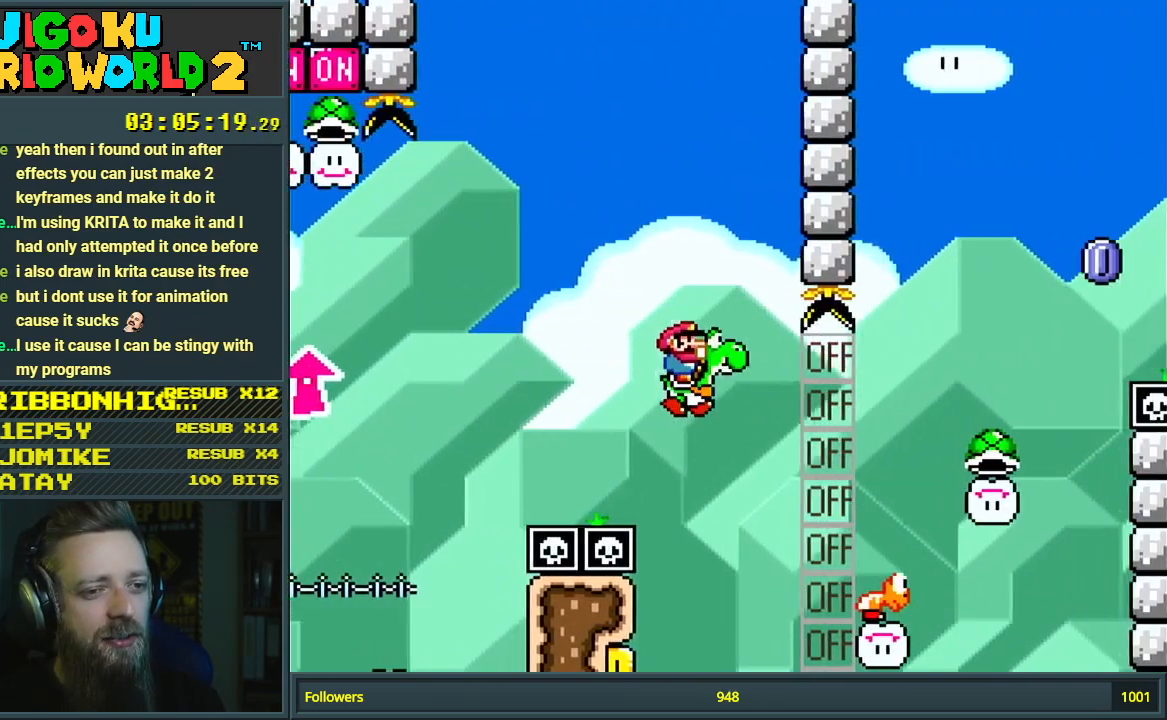
{"buttons": ["B", "Y", "DPAD_RIGHT"], "events": [[117, "Y", "up"], [167, "Y", "down"], [183, "DPAD_UP", "down"], [267, "DPAD_UP", "up"]]}
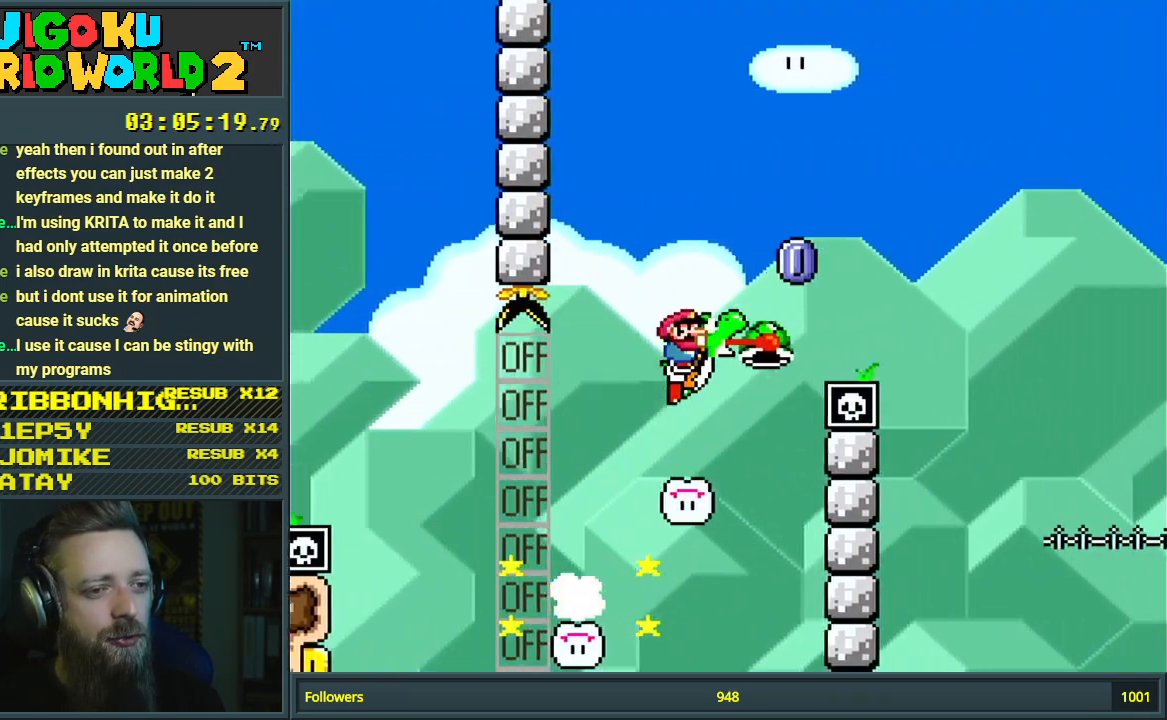
{"buttons": ["B", "Y", "DPAD_RIGHT"], "events": [[250, "Y", "up"], [300, "Y", "down"]]}
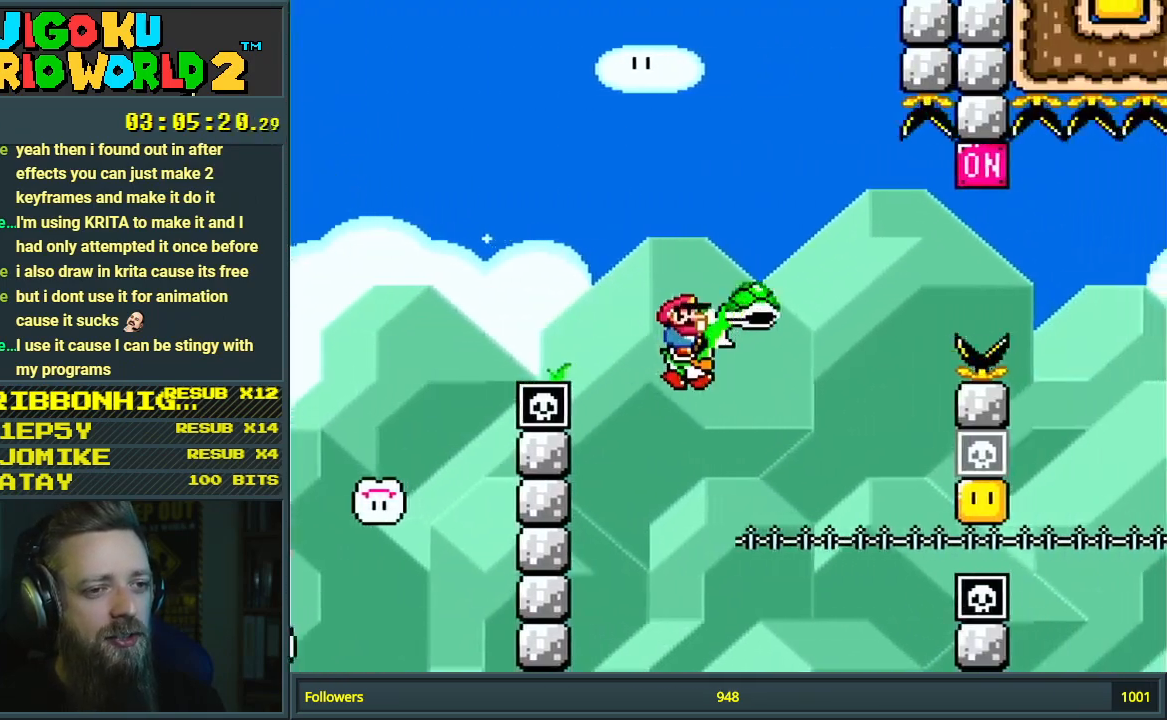
{"buttons": ["A", "B", "X", "DPAD_UP", "DPAD_LEFT"], "events": [[217, "DPAD_UP", "down"], [217, "X", "down"], [267, "A", "down"], [300, "B", "up"], [300, "Y", "up"], [317, "DPAD_RIGHT", "up"], [400, "B", "down"], [483, "DPAD_LEFT", "down"]]}
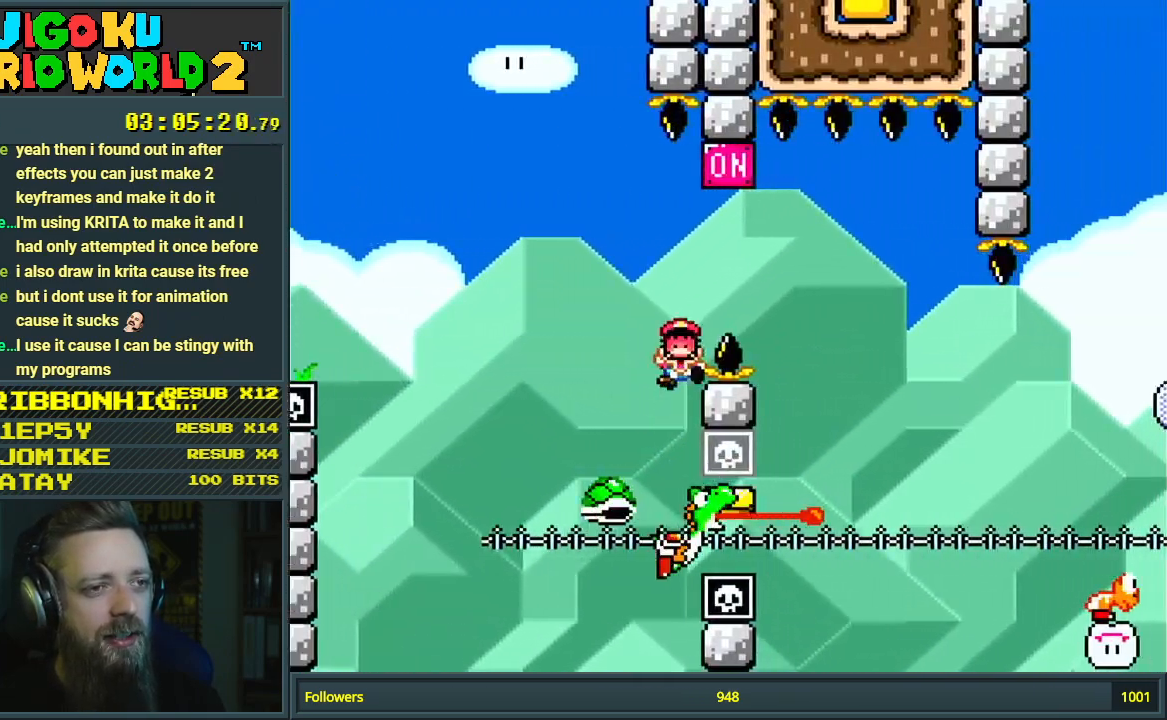
{"buttons": [], "events": [[100, "DPAD_LEFT", "up"], [117, "DPAD_RIGHT", "down"], [133, "DPAD_UP", "up"], [150, "B", "up"], [200, "B", "down"], [267, "DPAD_RIGHT", "up"], [333, "X", "up"], [350, "A", "up"], [350, "B", "up"]]}
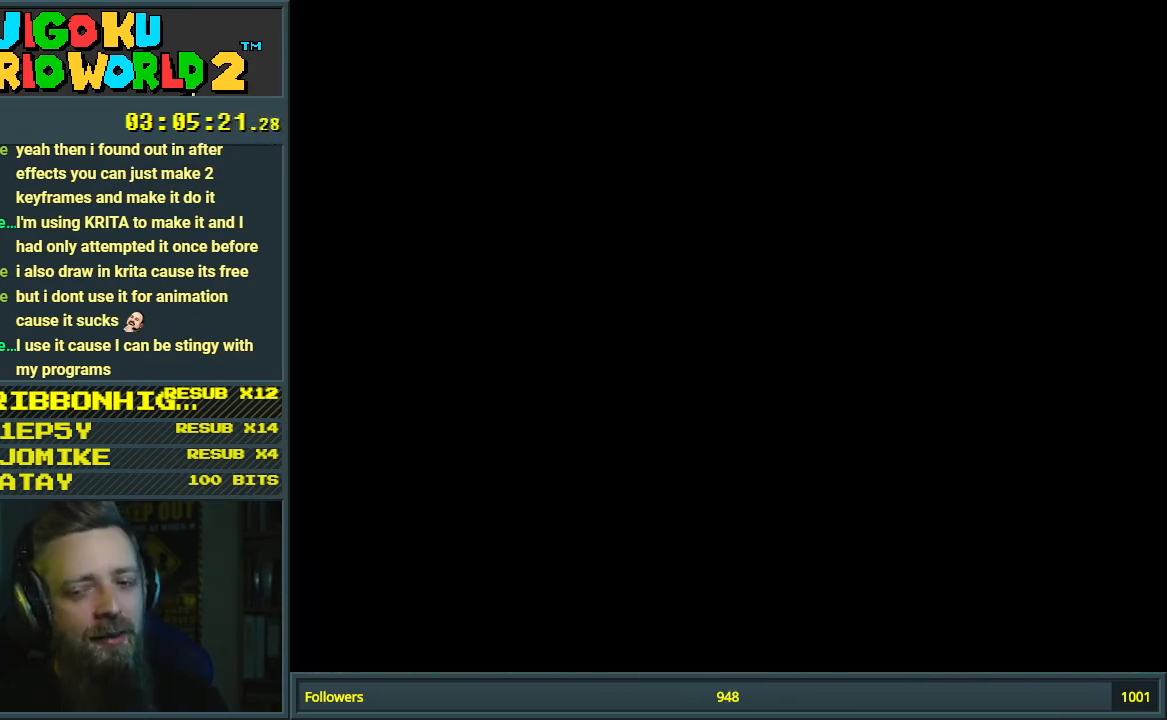
{"buttons": ["B", "Y", "DPAD_RIGHT"], "events": [[467, "B", "down"], [467, "DPAD_RIGHT", "down"], [467, "Y", "down"]]}
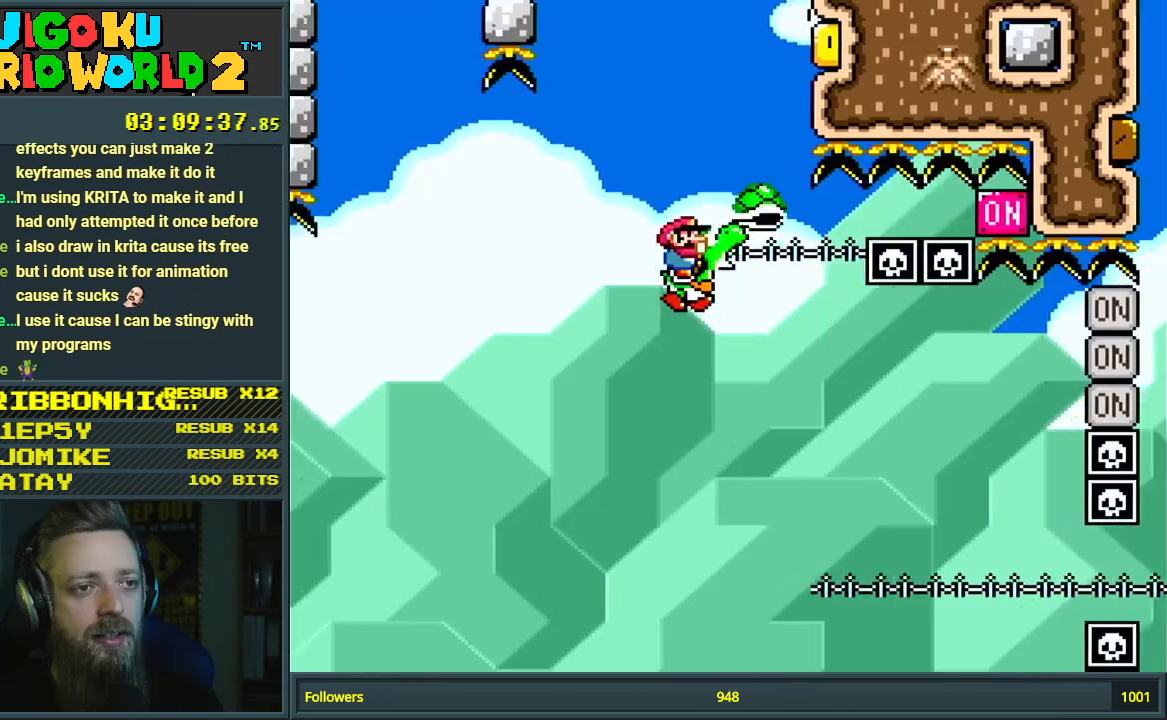
{"buttons": ["Y", "DPAD_RIGHT"], "events": [[317, "X", "down"], [350, "A", "down"], [383, "A", "up"], [433, "B", "up"], [450, "X", "up"]]}
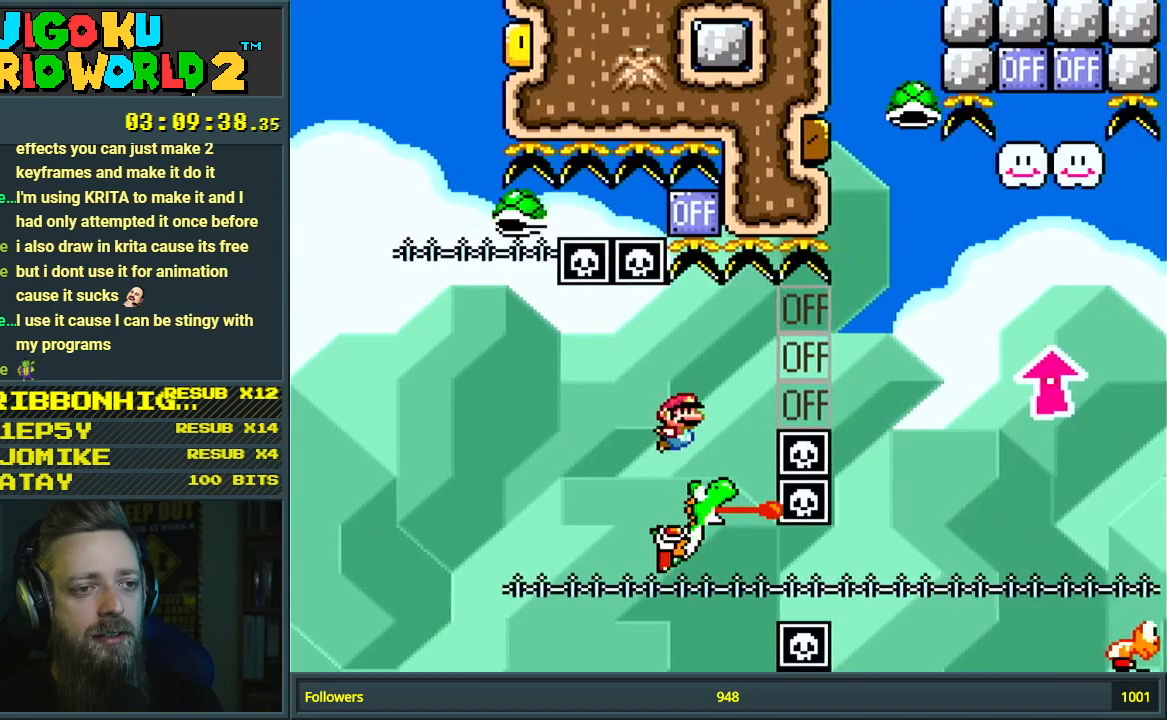
{"buttons": ["B", "Y", "DPAD_UP", "DPAD_RIGHT"], "events": [[67, "B", "down"], [133, "DPAD_UP", "down"]]}
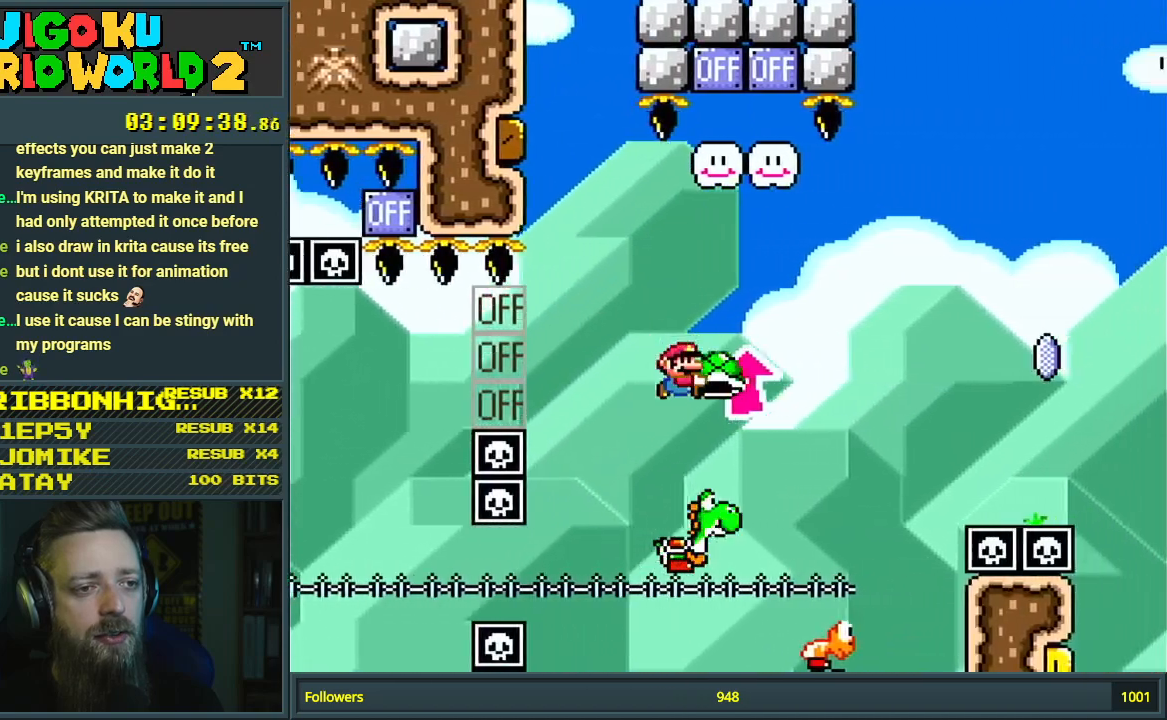
{"buttons": ["B", "Y", "DPAD_UP", "DPAD_RIGHT"], "events": [[33, "Y", "up"], [117, "Y", "down"]]}
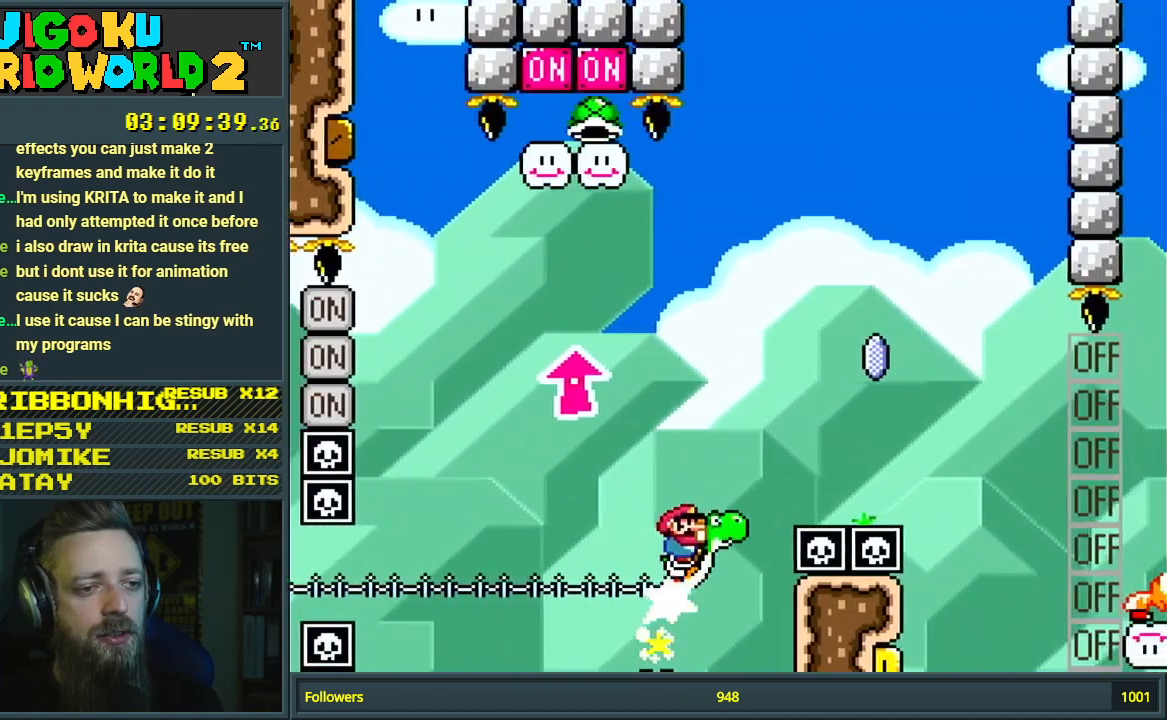
{"buttons": ["B", "DPAD_UP", "DPAD_RIGHT"], "events": [[400, "Y", "up"]]}
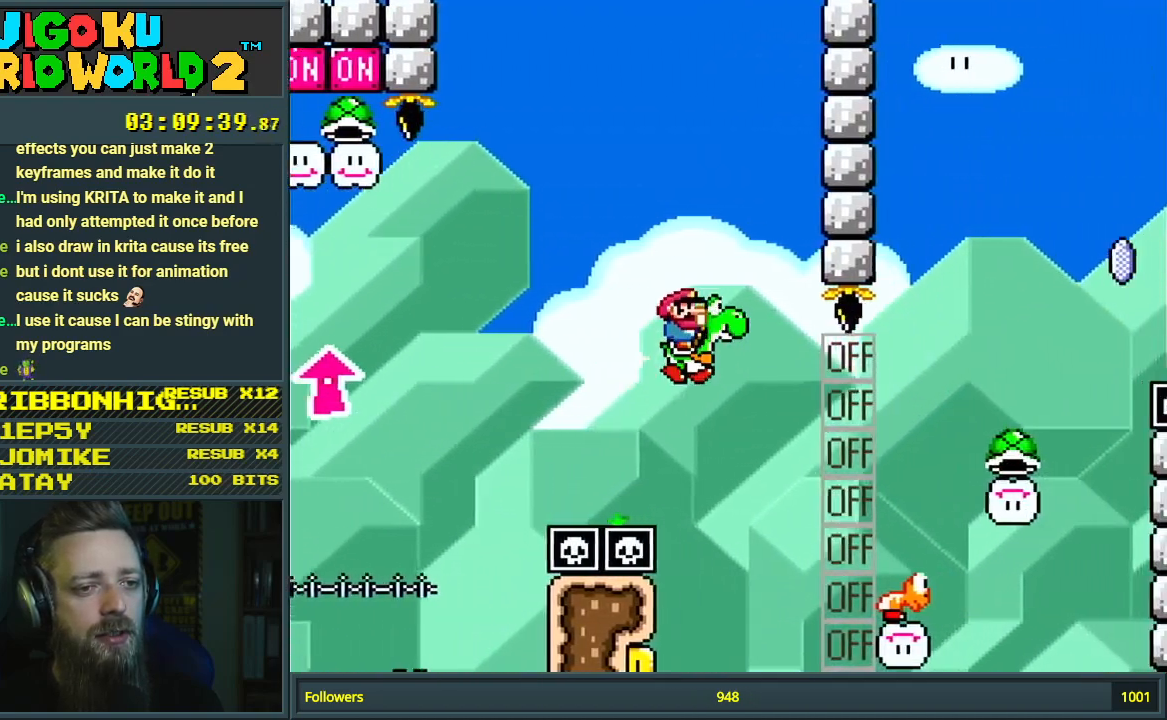
{"buttons": ["B", "Y", "DPAD_RIGHT"], "events": [[17, "Y", "down"], [133, "DPAD_UP", "up"]]}
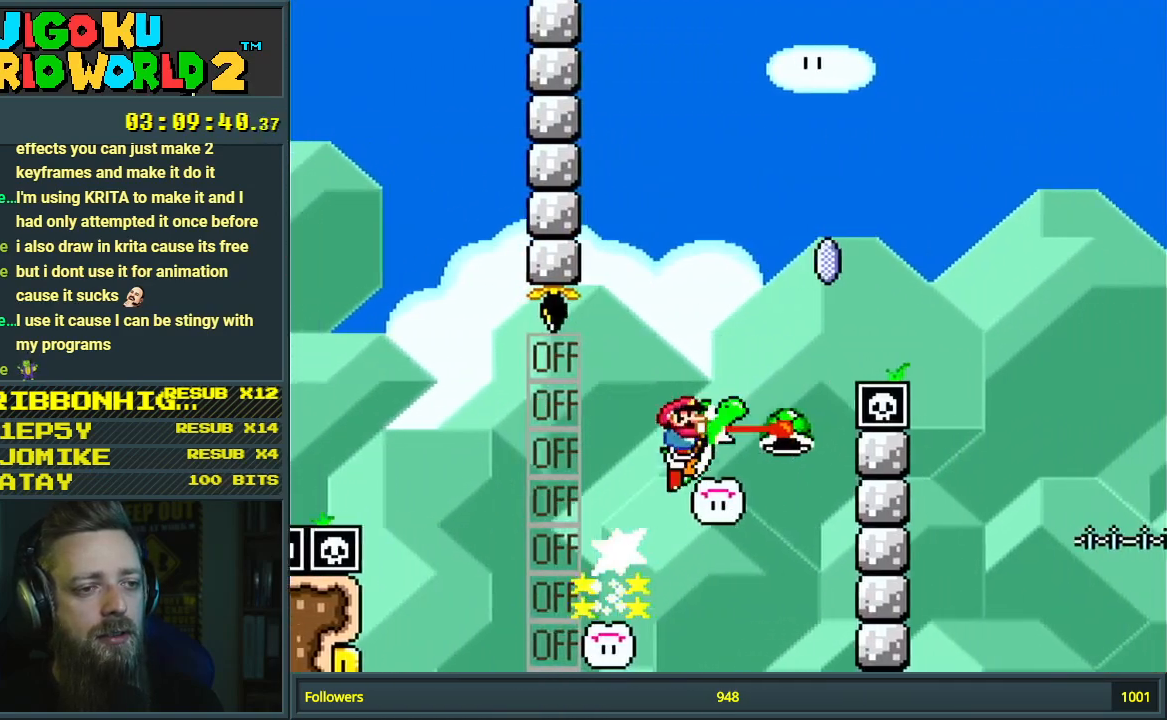
{"buttons": ["B", "Y", "DPAD_RIGHT"], "events": [[183, "Y", "up"], [267, "Y", "down"]]}
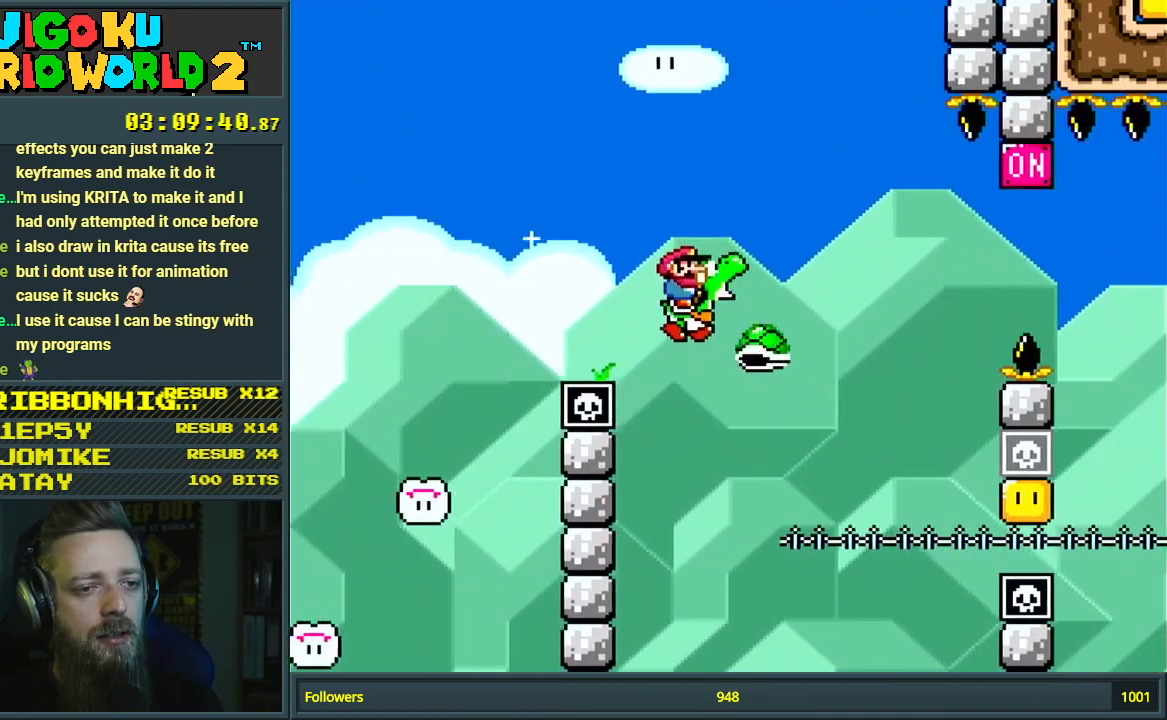
{"buttons": ["A", "B", "X", "DPAD_UP", "DPAD_RIGHT"], "events": [[167, "X", "down"], [300, "A", "down"], [383, "DPAD_UP", "down"], [500, "Y", "up"]]}
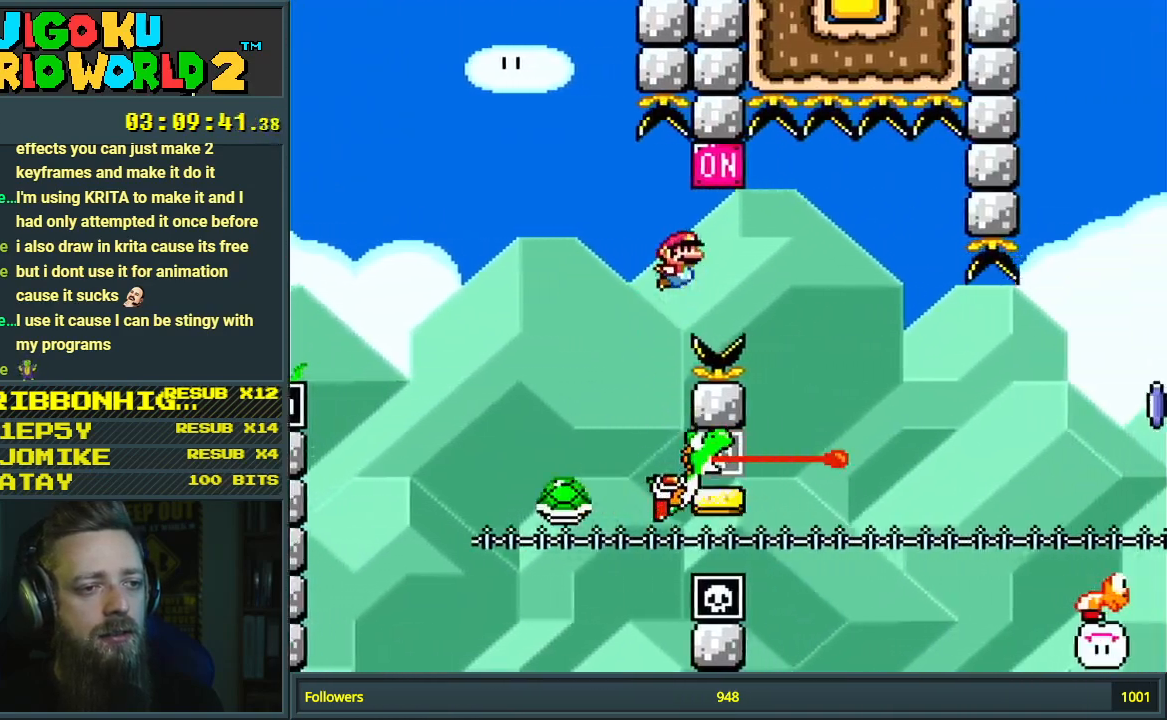
{"buttons": ["B", "Y", "DPAD_RIGHT"], "events": [[100, "Y", "down"], [117, "A", "up"], [167, "X", "up"], [250, "B", "up"], [250, "DPAD_UP", "up"], [267, "B", "down"]]}
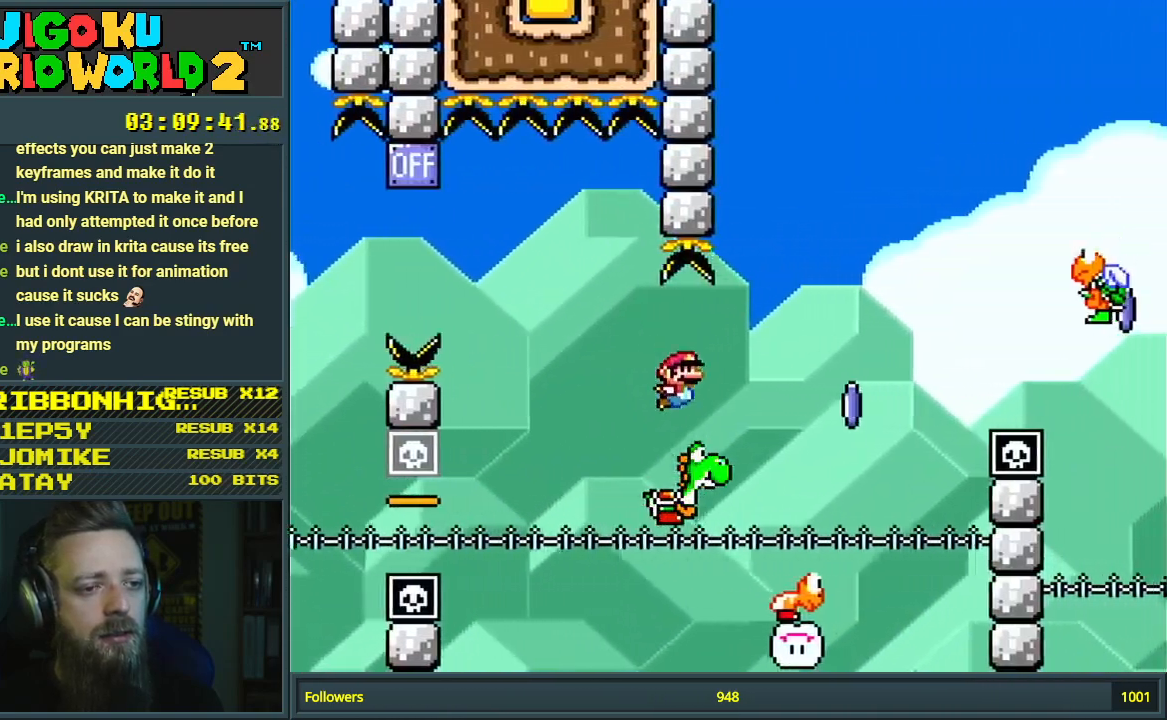
{"buttons": ["B", "DPAD_UP", "DPAD_RIGHT"], "events": [[433, "DPAD_UP", "down"], [467, "Y", "up"]]}
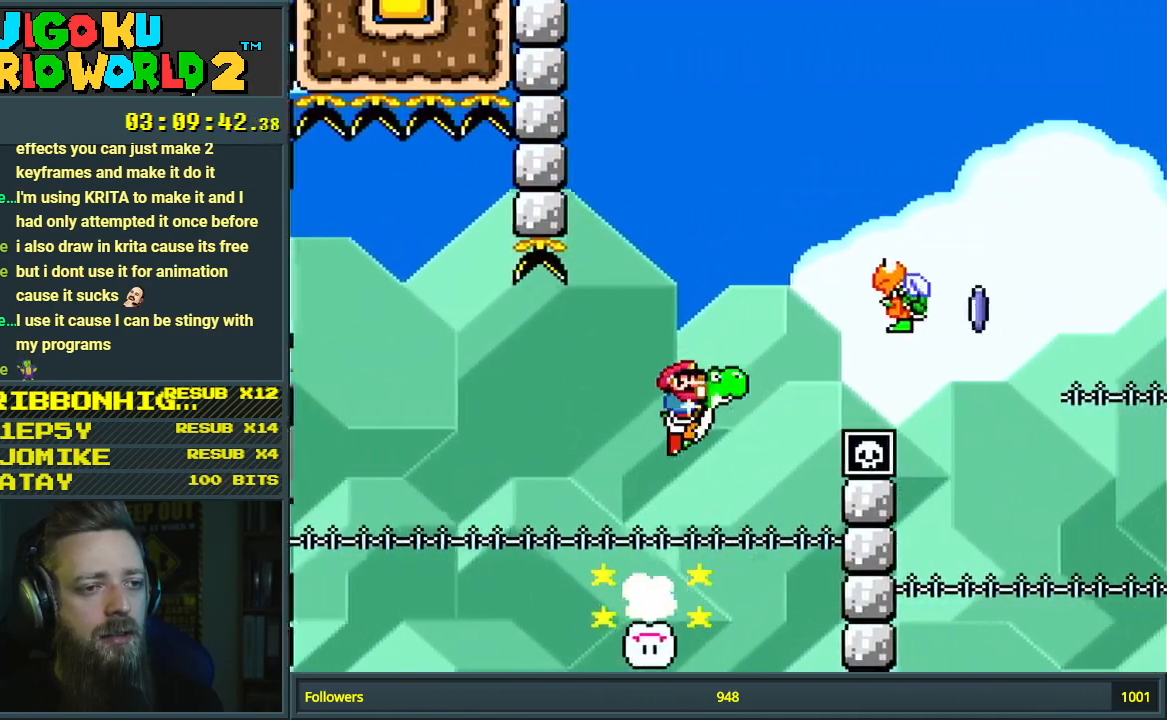
{"buttons": ["B", "DPAD_RIGHT"], "events": [[50, "DPAD_UP", "up"], [50, "Y", "down"], [400, "Y", "up"]]}
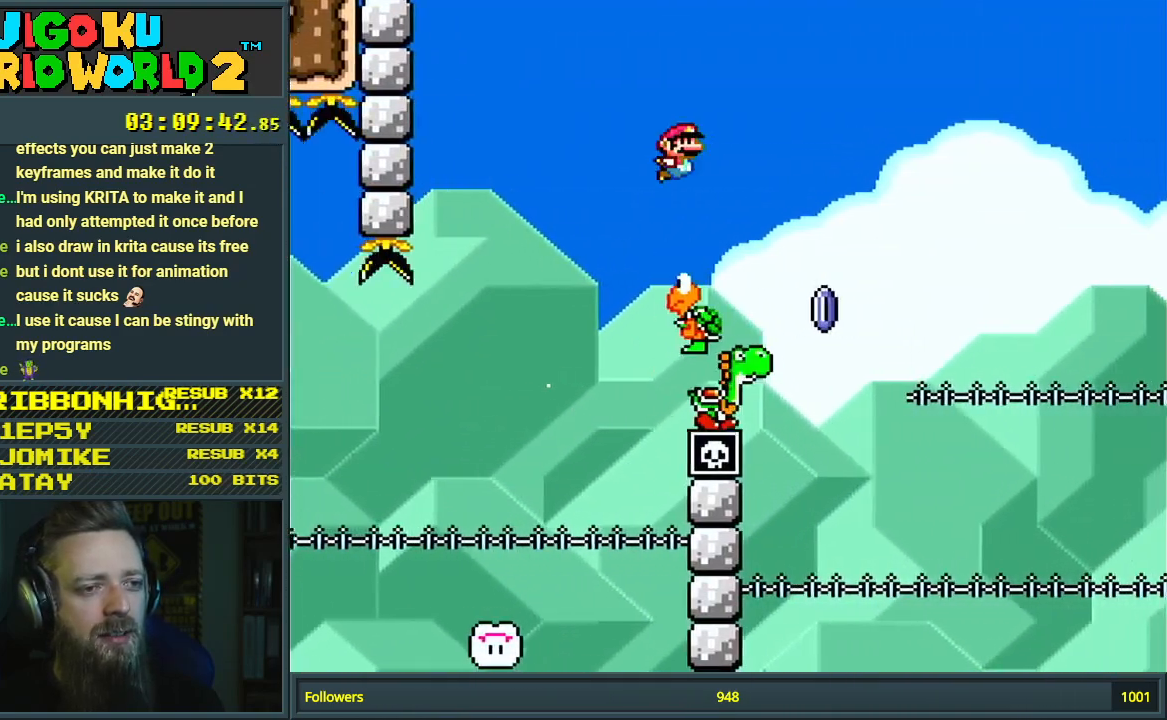
{"buttons": ["B", "Y", "DPAD_RIGHT"], "events": [[17, "Y", "down"]]}
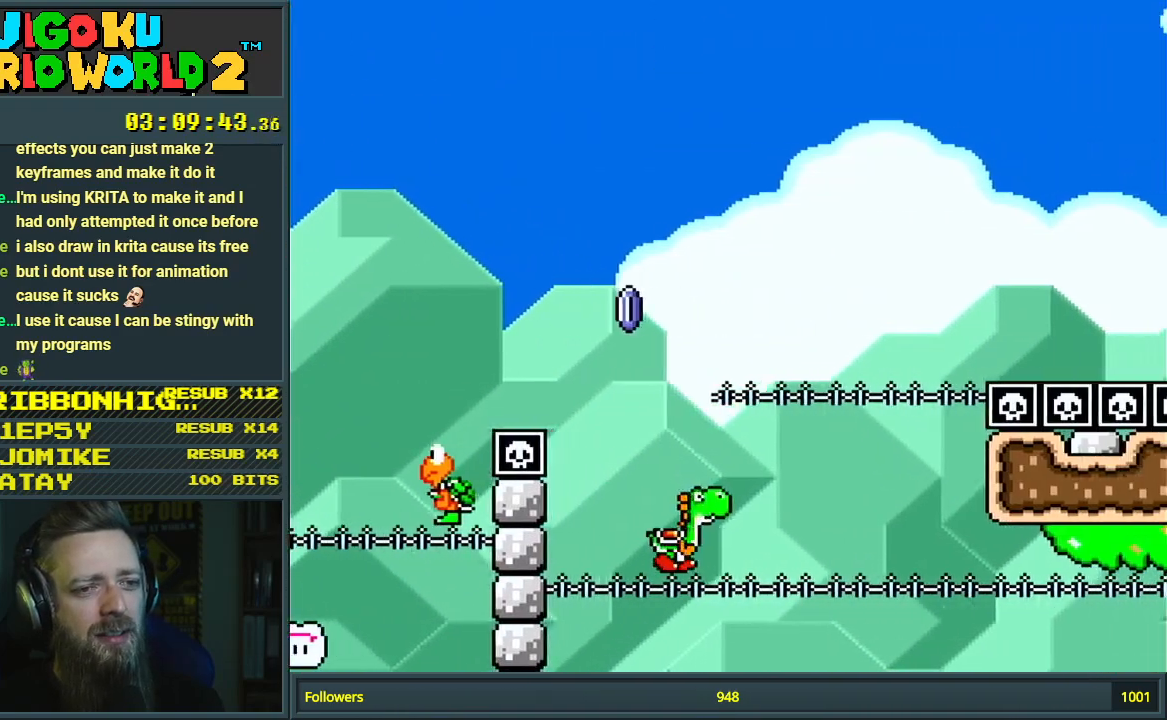
{"buttons": ["START"], "events": [[200, "Y", "up"], [233, "B", "up"], [233, "DPAD_RIGHT", "up"], [267, "DPAD_RIGHT", "down"], [383, "DPAD_RIGHT", "up"], [450, "START", "down"]]}
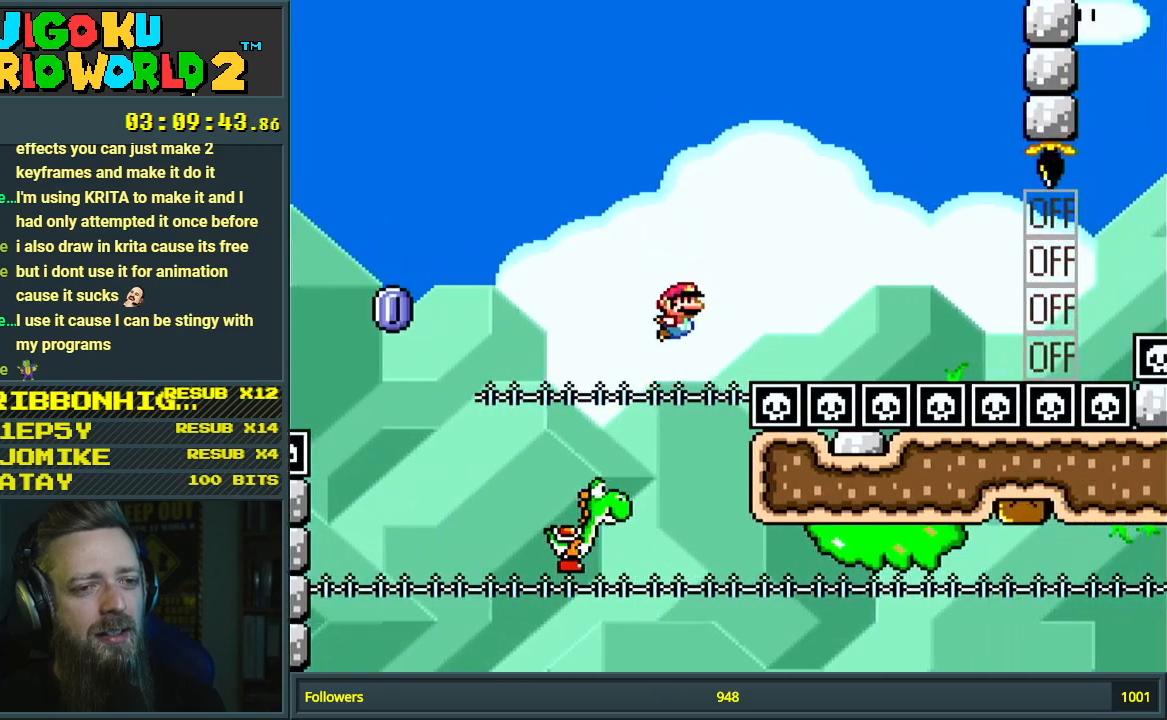
{"buttons": [], "events": [[183, "START", "up"]]}
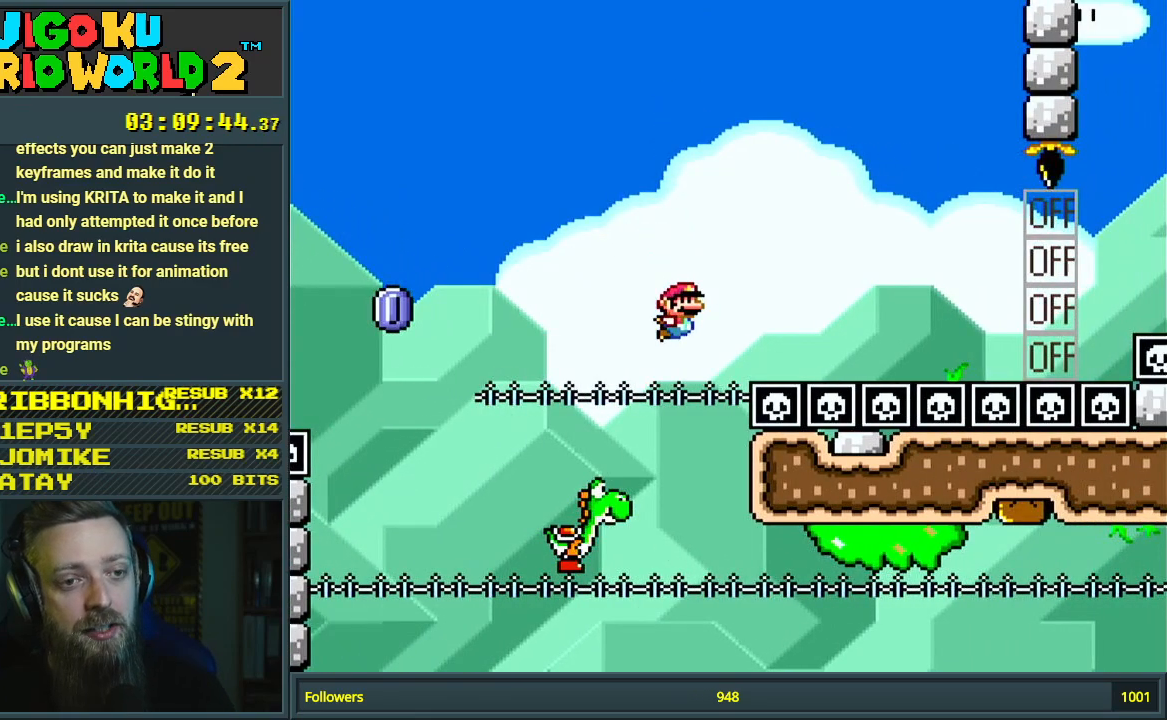
{"buttons": [], "events": []}
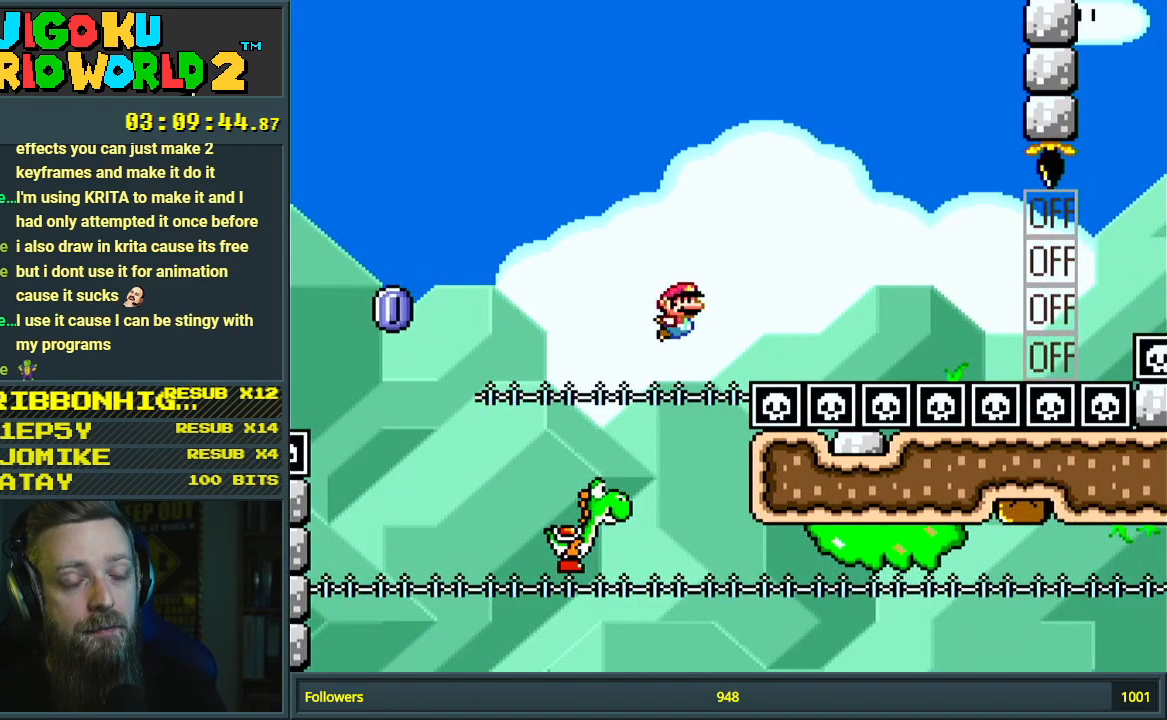
{"buttons": [], "events": []}
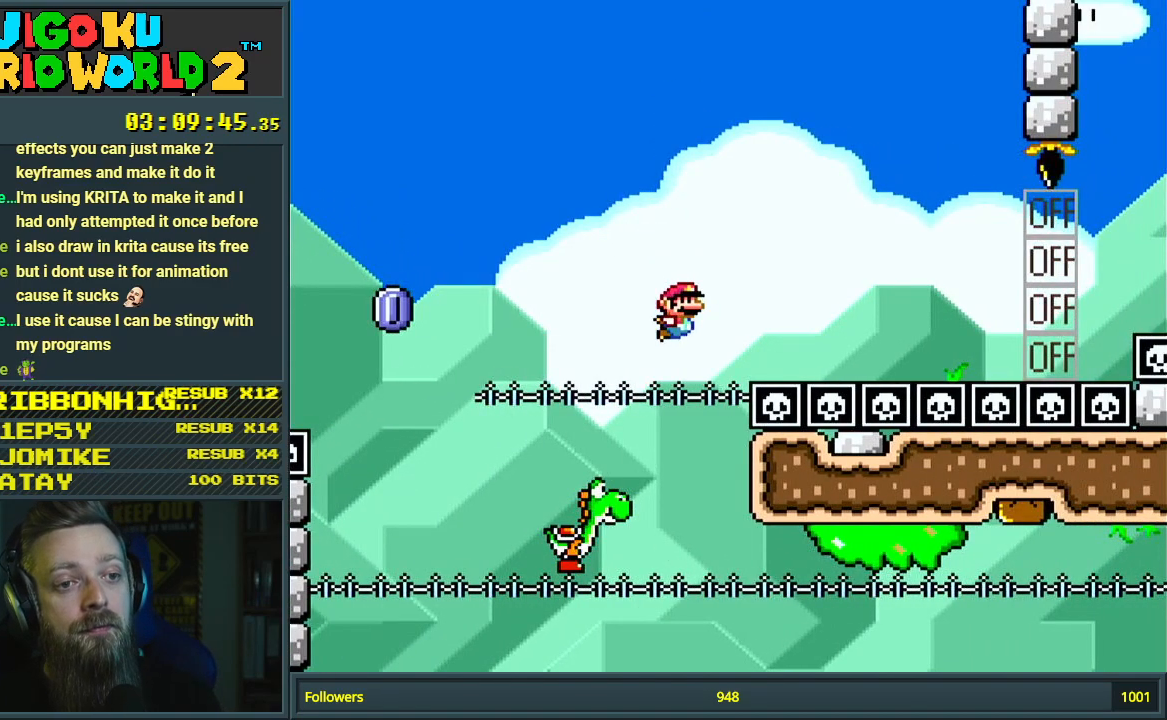
{"buttons": [], "events": []}
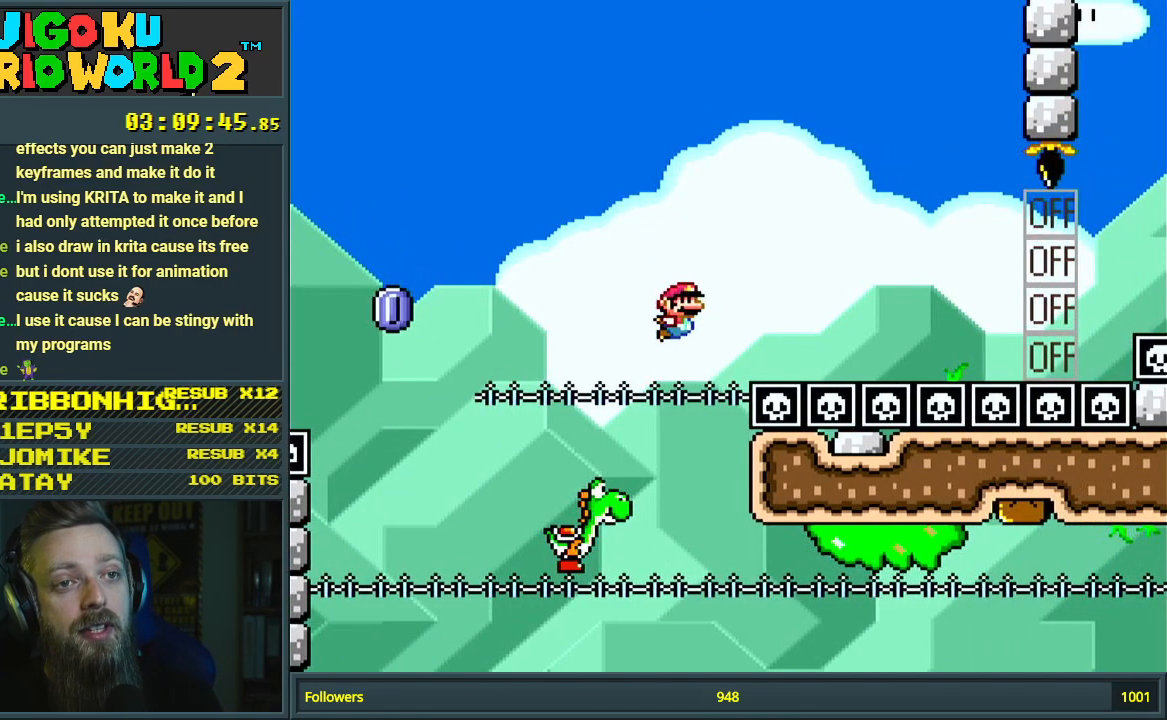
{"buttons": [], "events": [[250, "START", "down"], [483, "START", "up"]]}
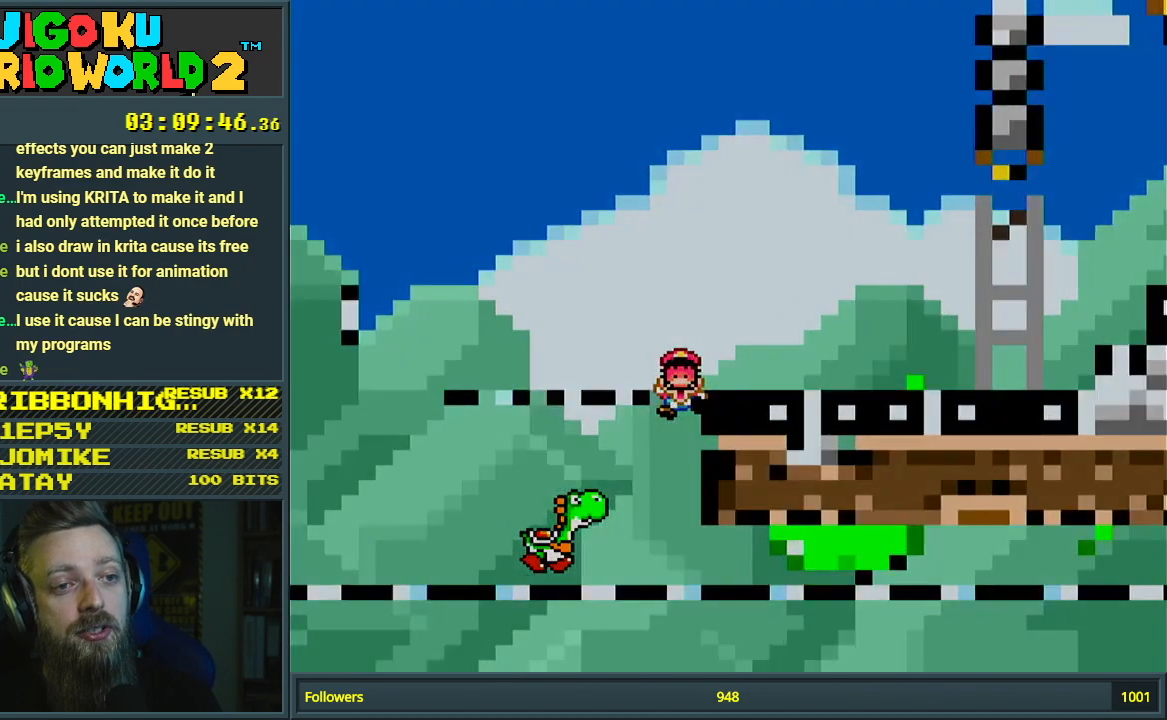
{"buttons": [], "events": []}
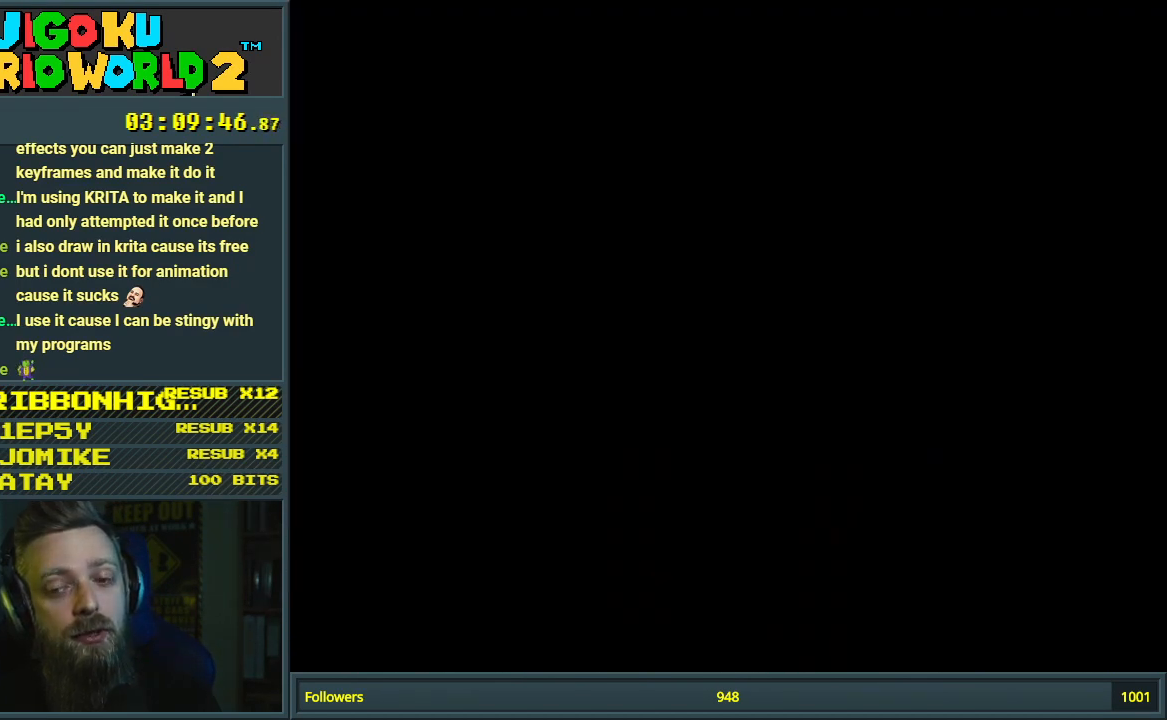
{"buttons": [], "events": []}
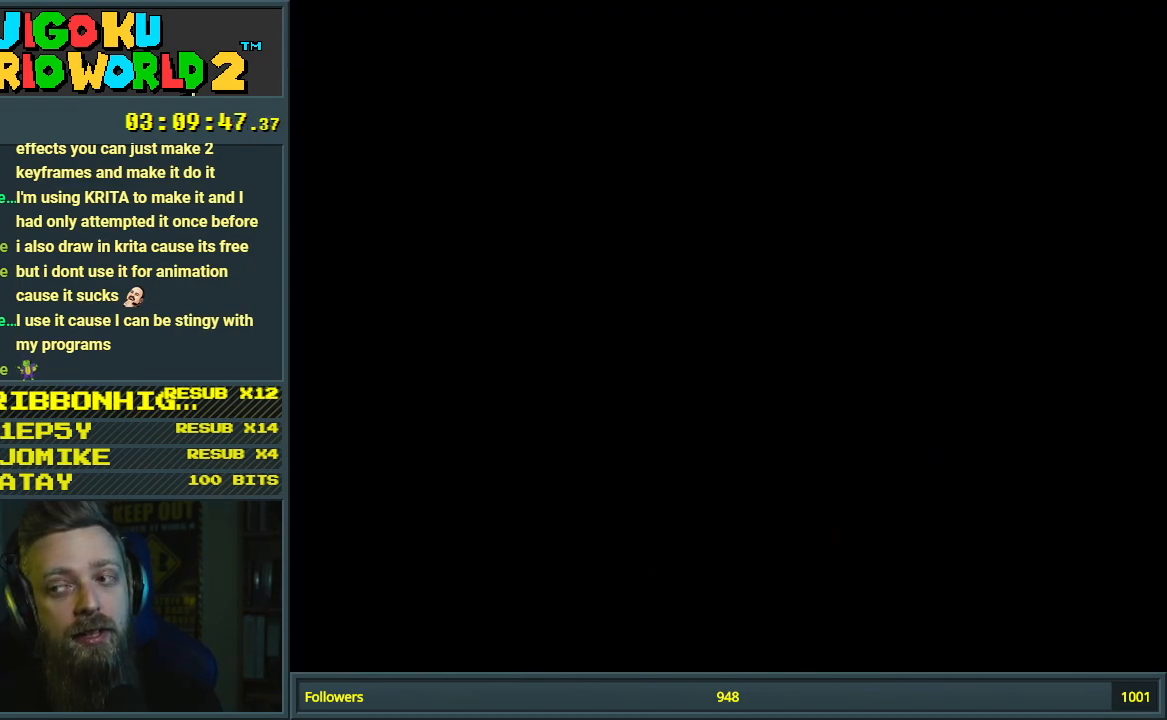
{"buttons": ["B", "Y", "DPAD_UP", "DPAD_RIGHT"], "events": [[300, "DPAD_RIGHT", "down"], [300, "DPAD_UP", "down"], [300, "Y", "down"], [333, "B", "down"]]}
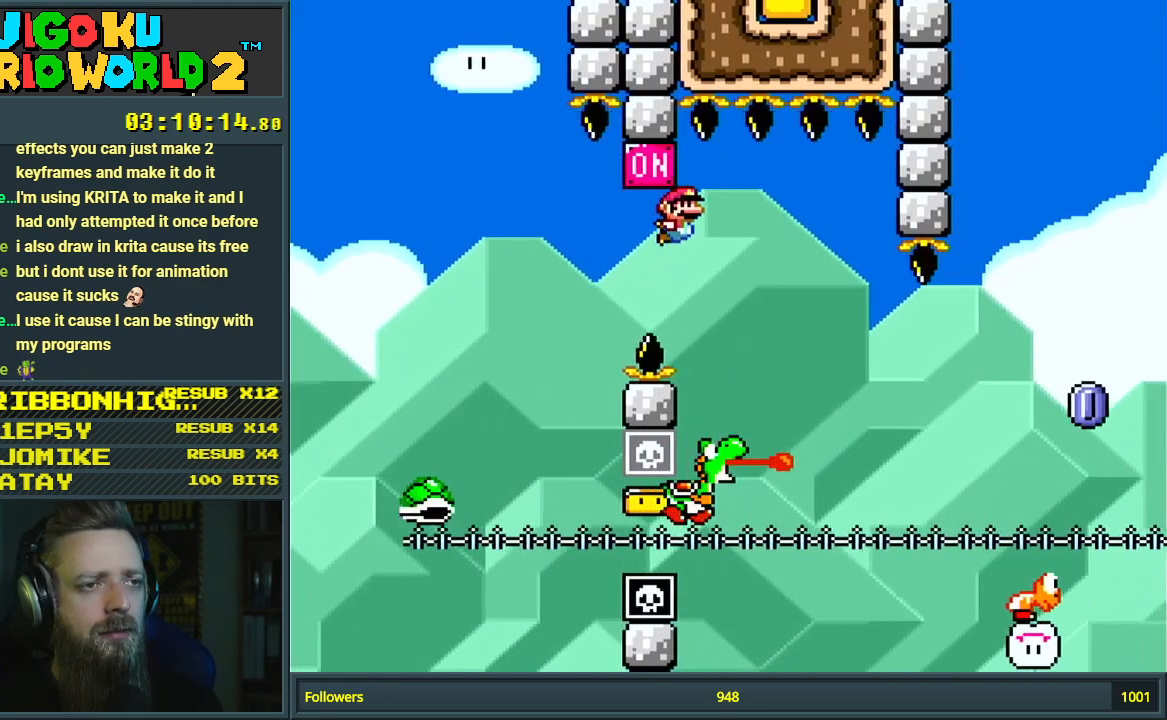
{"buttons": ["B", "Y", "DPAD_UP", "DPAD_RIGHT"], "events": []}